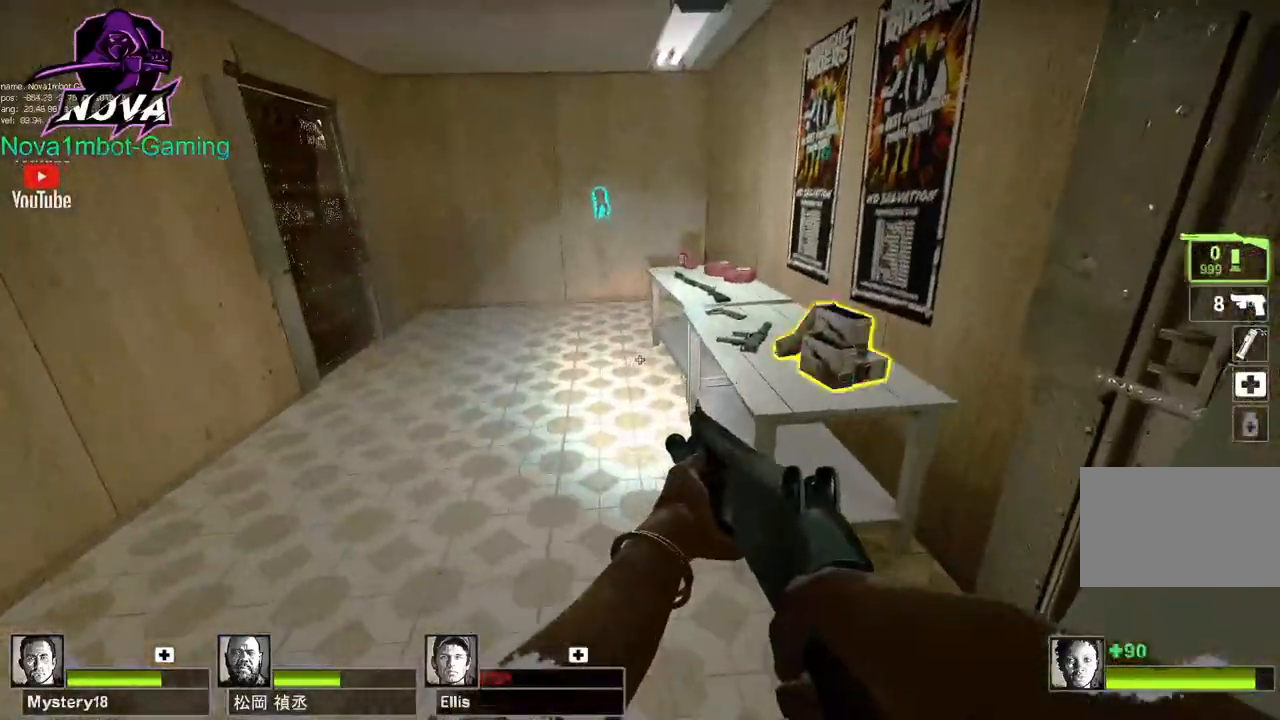
Gameplay with keyboard and mouse; each line is a JSON object with the keys and mouse buttons held at the frame after it. "events" lists presses ("down") and releases ("up") of "1", "2", "3", "4", "5", "a", "alt", "c", "caps_lock", "ctrl", "d", "e", "f", "g", "q", "r", "s", "shift", "space", "t", "tab", "v", "w", "x", "z", "mouse_left", "mouse_wheel" and "mouse_right" between this image and that frame as [ms after this image, input, new state], when the widget could be followed in between. "mouse_left", "mouse_wheel", "mouse_right" = the "left", "wheel", "right" buttons of the "mouse" list. No other keys are recorded. "wheel" means that the mouse wheel is clicked or scrolled. Not read: mouse_move.
{"keys": [], "mouse": [], "events": [[167, "a", "down"], [167, "w", "up"], [267, "a", "up"]]}
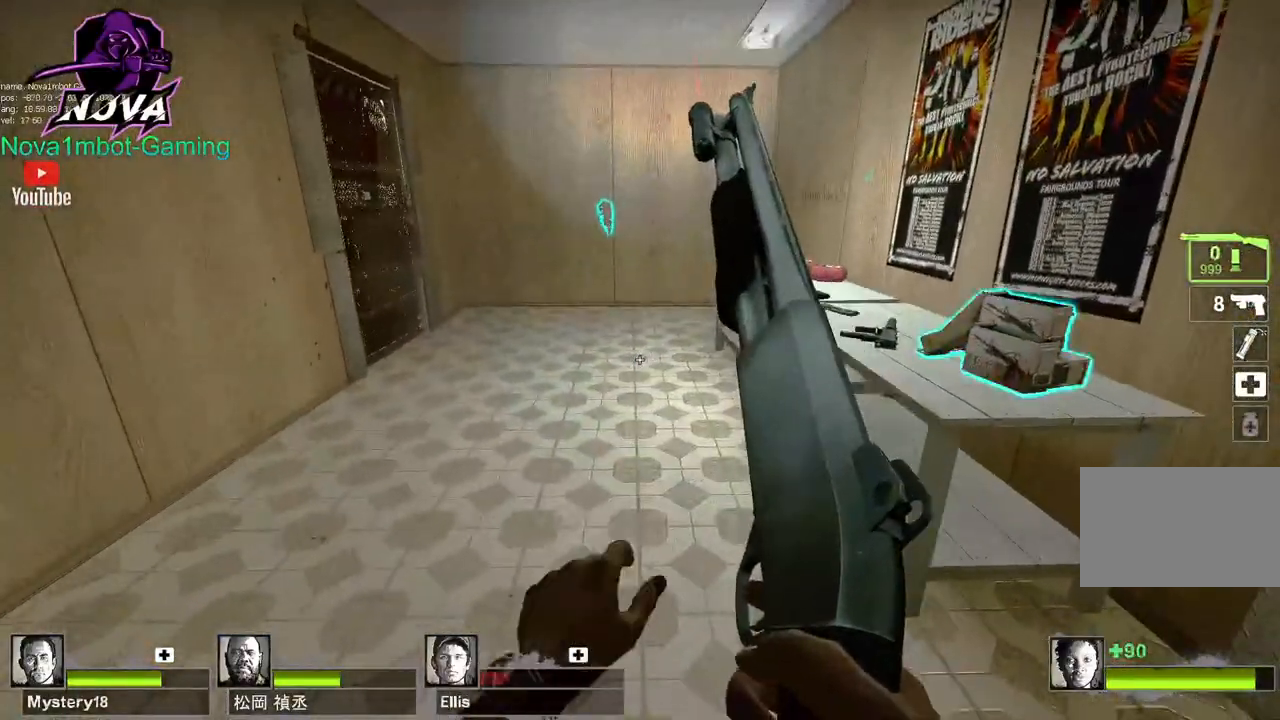
{"keys": ["d", "w"], "mouse": [], "events": [[133, "w", "down"], [500, "d", "down"]]}
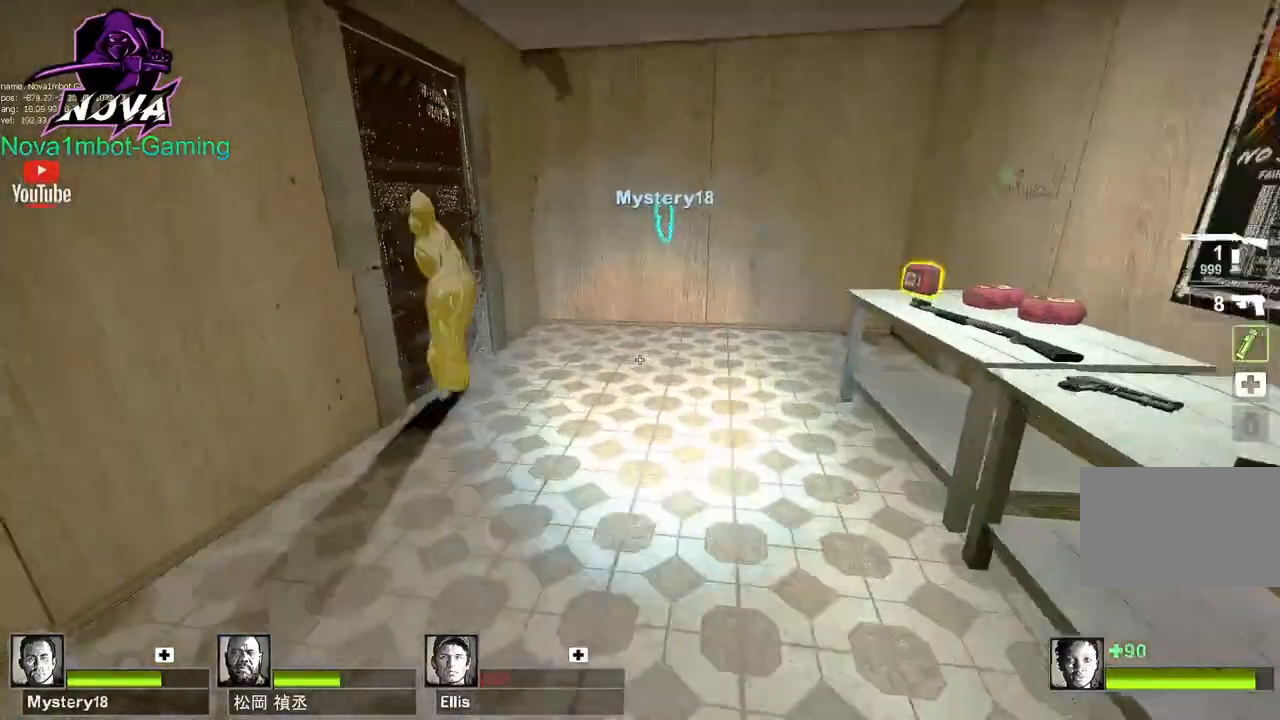
{"keys": [], "mouse": ["left"], "events": [[150, "d", "up"], [350, "d", "down"], [400, "w", "up"], [450, "mouse_left", "down"], [500, "d", "up"]]}
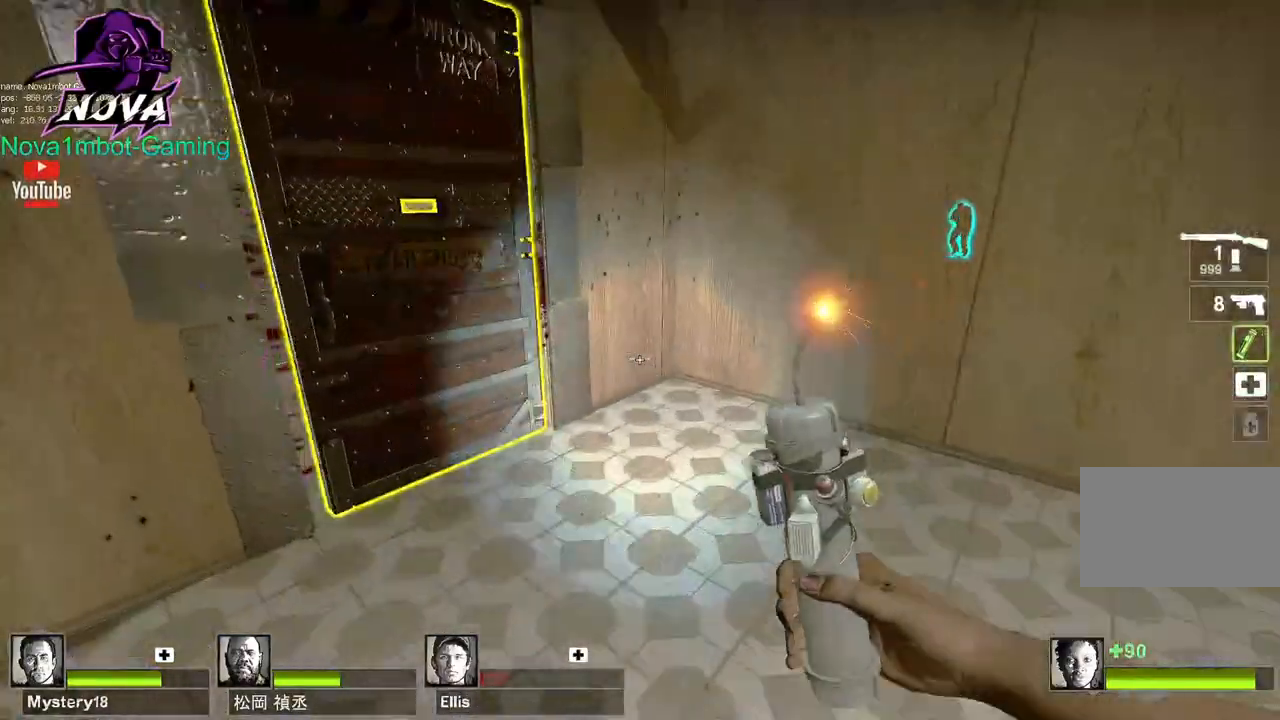
{"keys": ["a", "w"], "mouse": ["left"], "events": [[350, "a", "down"], [450, "w", "down"]]}
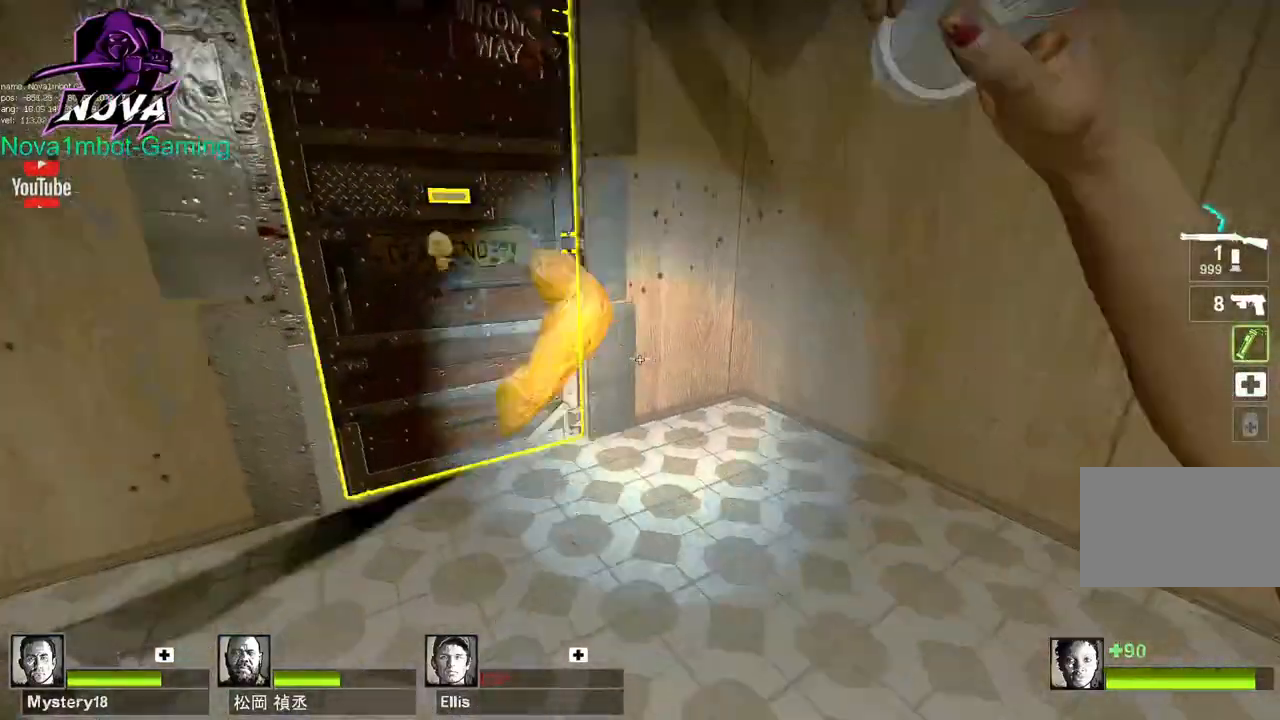
{"keys": ["s"], "mouse": ["left"], "events": [[50, "a", "up"], [150, "w", "up"], [250, "e", "down"], [350, "e", "up"], [500, "s", "down"]]}
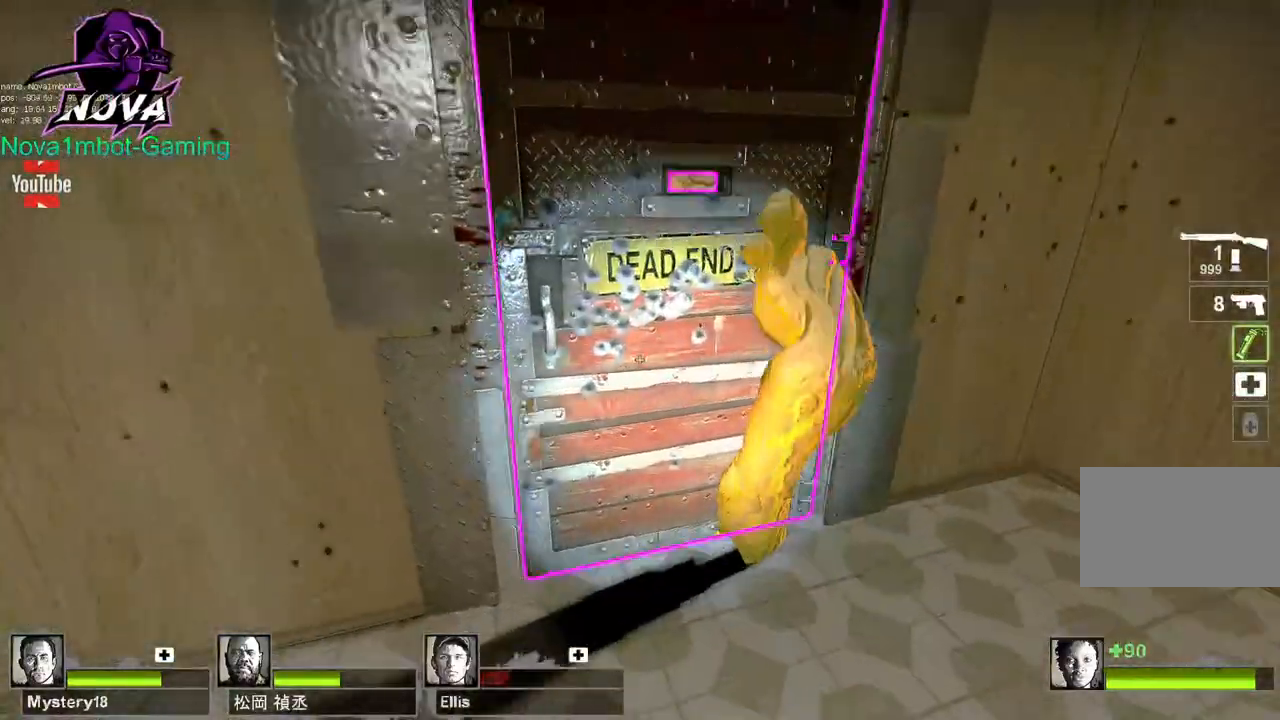
{"keys": ["w"], "mouse": [], "events": [[50, "s", "up"], [400, "mouse_left", "up"], [400, "w", "down"]]}
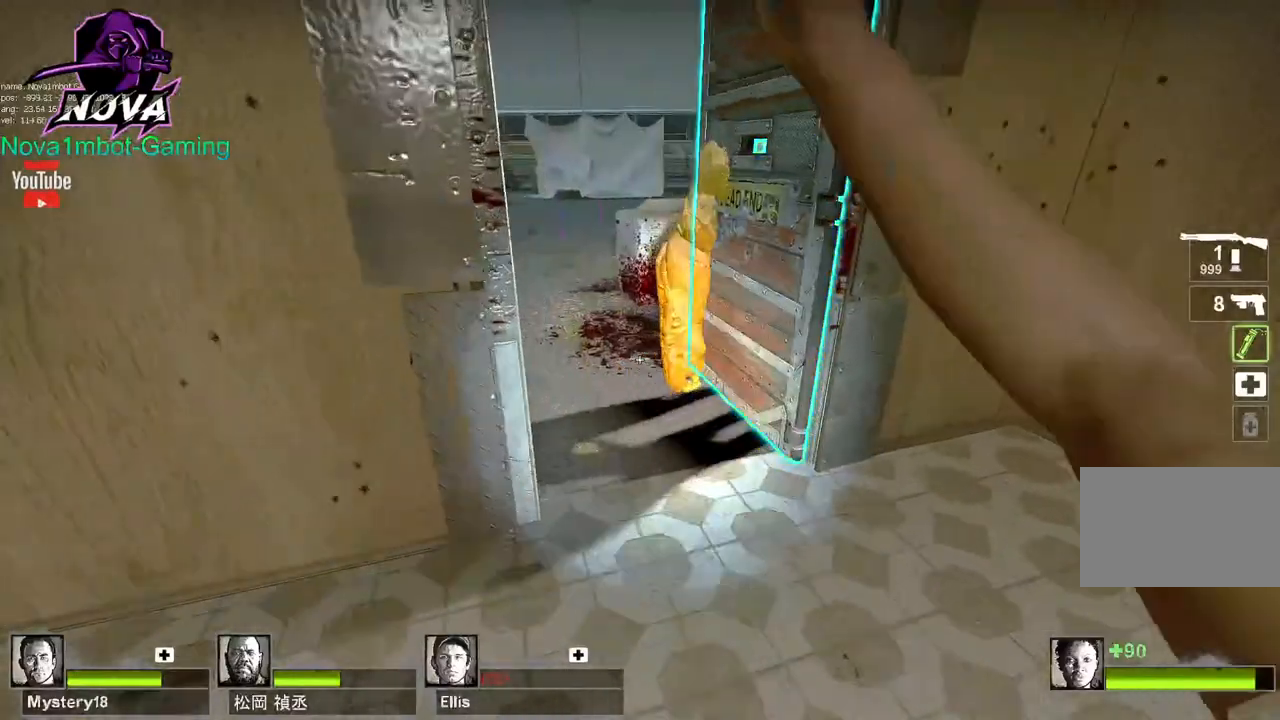
{"keys": ["w"], "mouse": [], "events": [[50, "w", "up"], [200, "s", "down"], [400, "s", "up"], [500, "w", "down"]]}
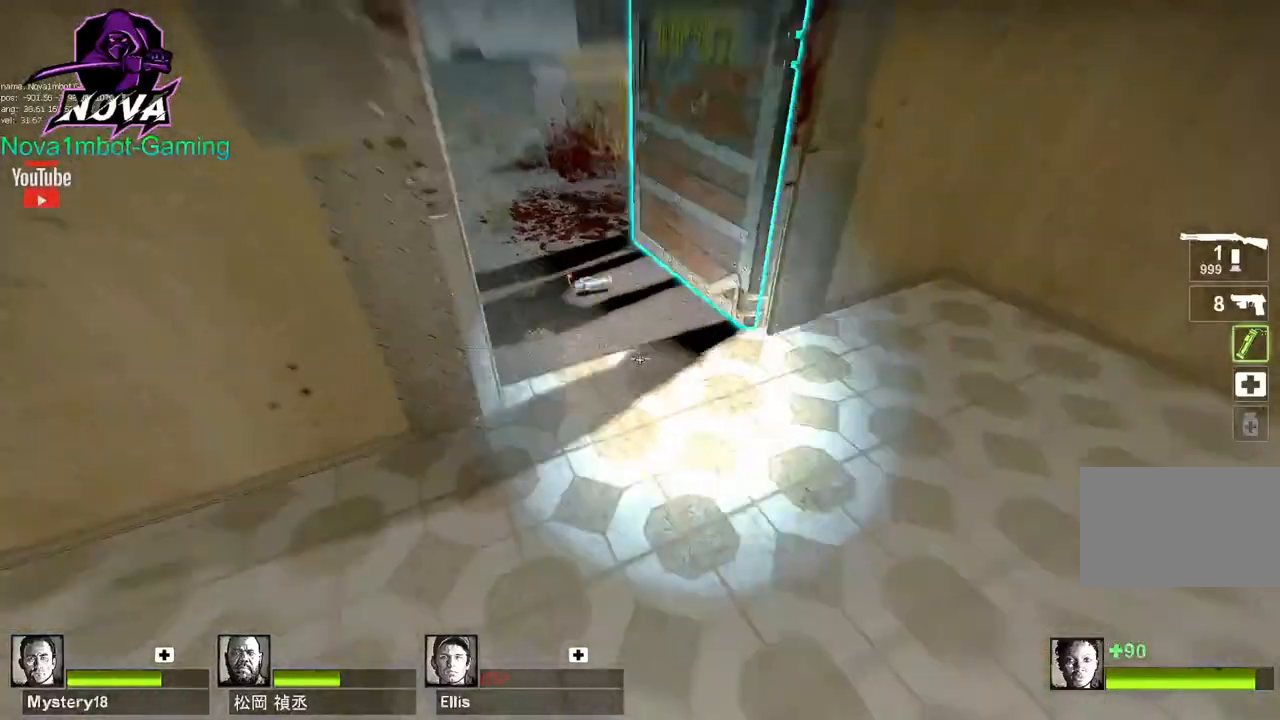
{"keys": ["s"], "mouse": [], "events": [[200, "w", "up"], [400, "s", "down"]]}
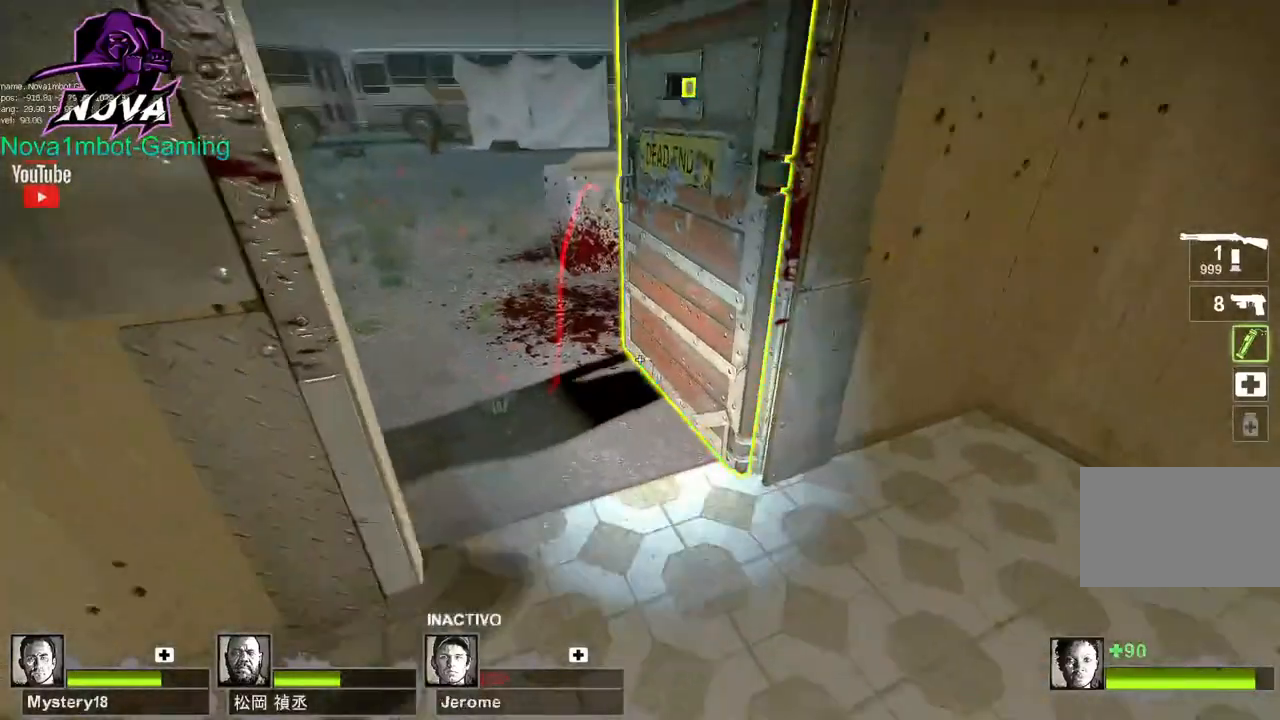
{"keys": [], "mouse": [], "events": [[50, "s", "up"]]}
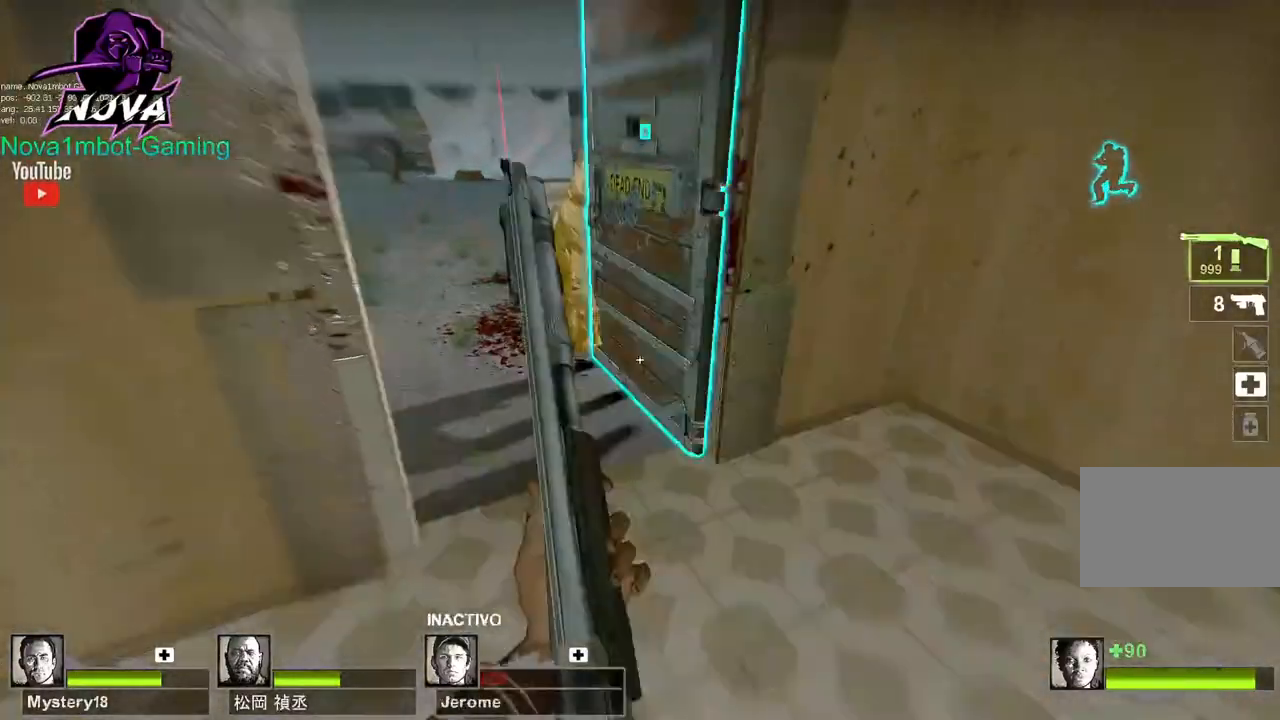
{"keys": [], "mouse": [], "events": []}
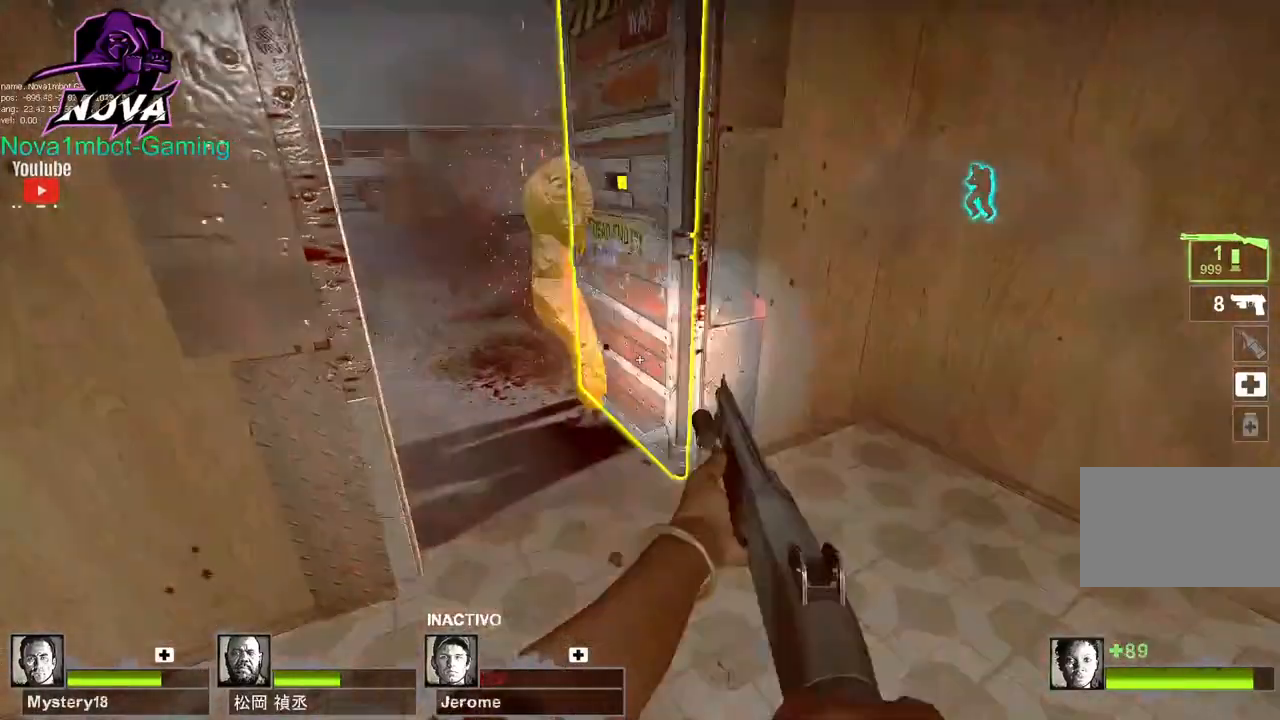
{"keys": [], "mouse": [], "events": []}
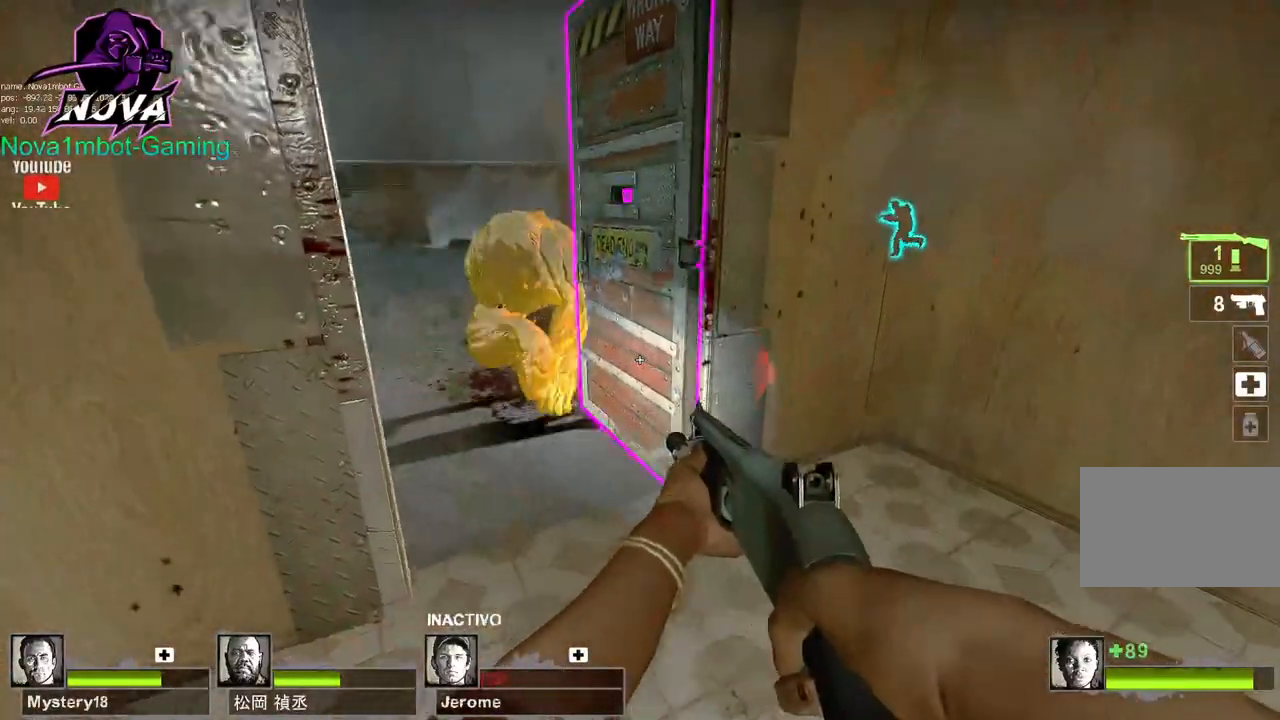
{"keys": [], "mouse": [], "events": [[250, "mouse_left", "down"], [300, "mouse_right", "down"], [450, "mouse_left", "up"], [450, "mouse_right", "up"]]}
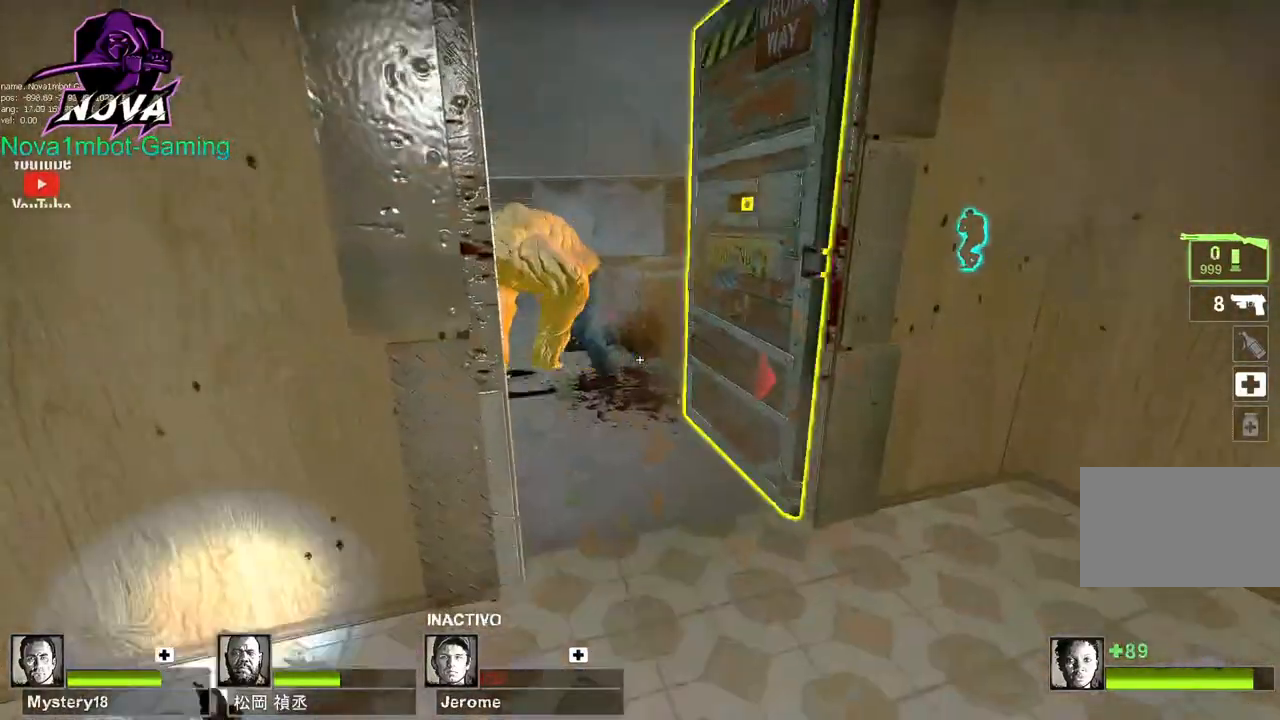
{"keys": [], "mouse": [], "events": [[300, "w", "down"], [400, "w", "up"]]}
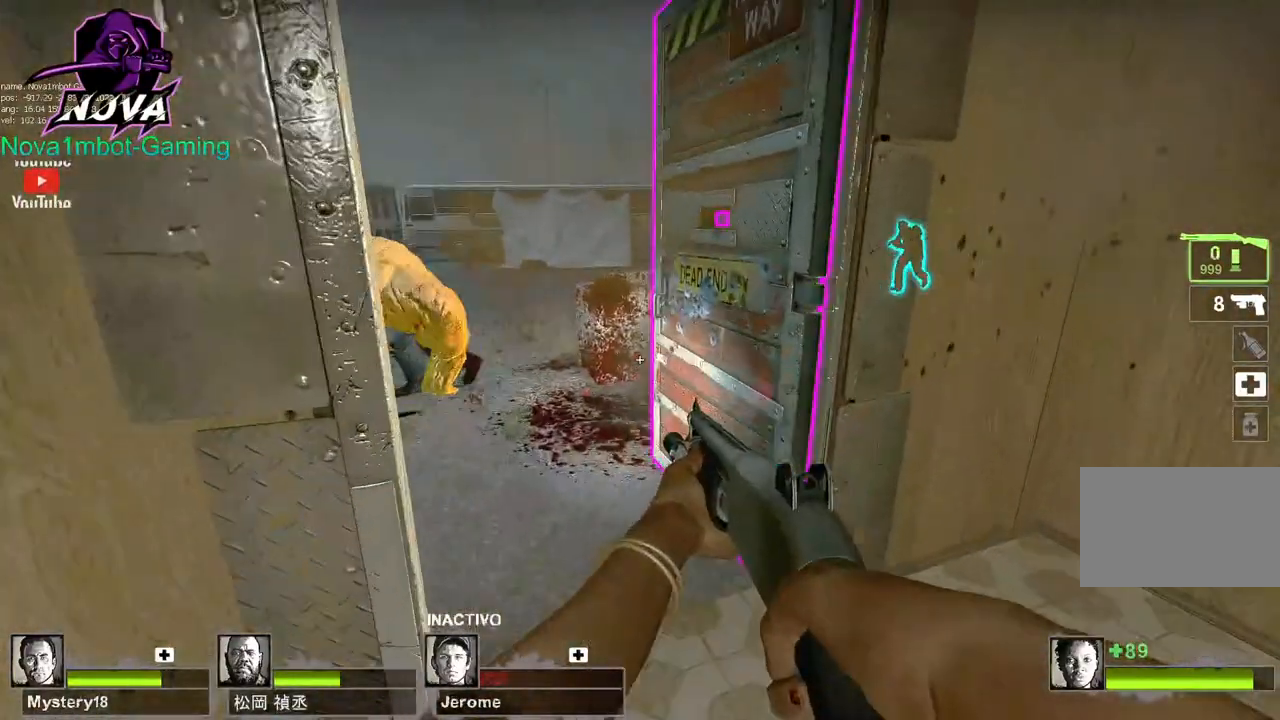
{"keys": [], "mouse": [], "events": [[150, "mouse_left", "down"], [150, "s", "down"], [200, "mouse_right", "down"], [350, "mouse_right", "up"], [350, "s", "up"], [400, "mouse_left", "up"]]}
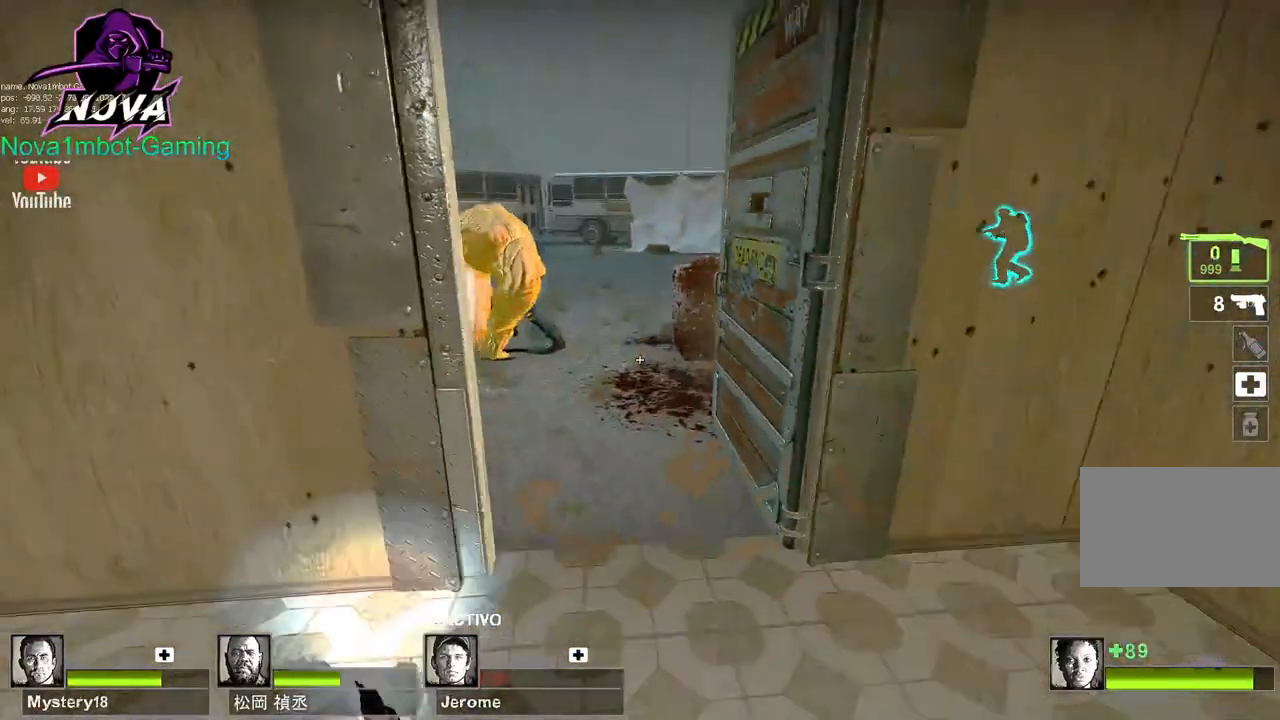
{"keys": [], "mouse": [], "events": [[150, "w", "down"], [250, "w", "up"]]}
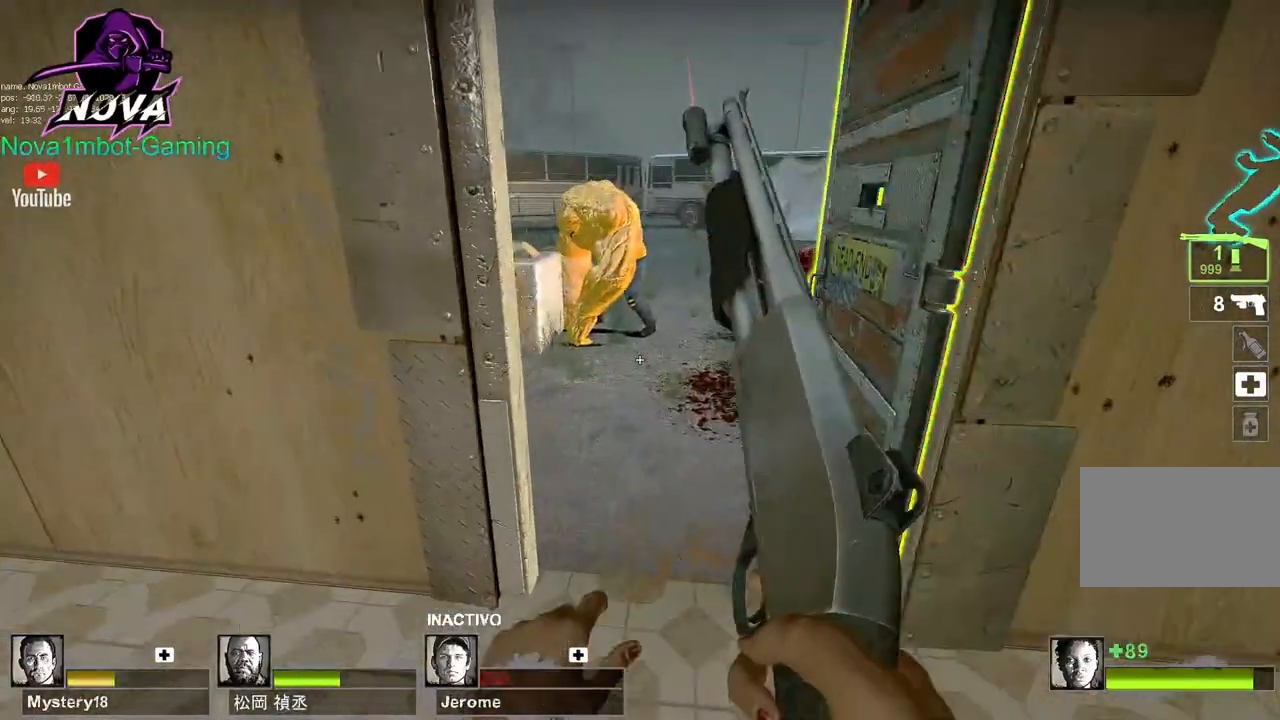
{"keys": ["w"], "mouse": [], "events": [[83, "s", "down"], [250, "s", "up"], [400, "w", "down"]]}
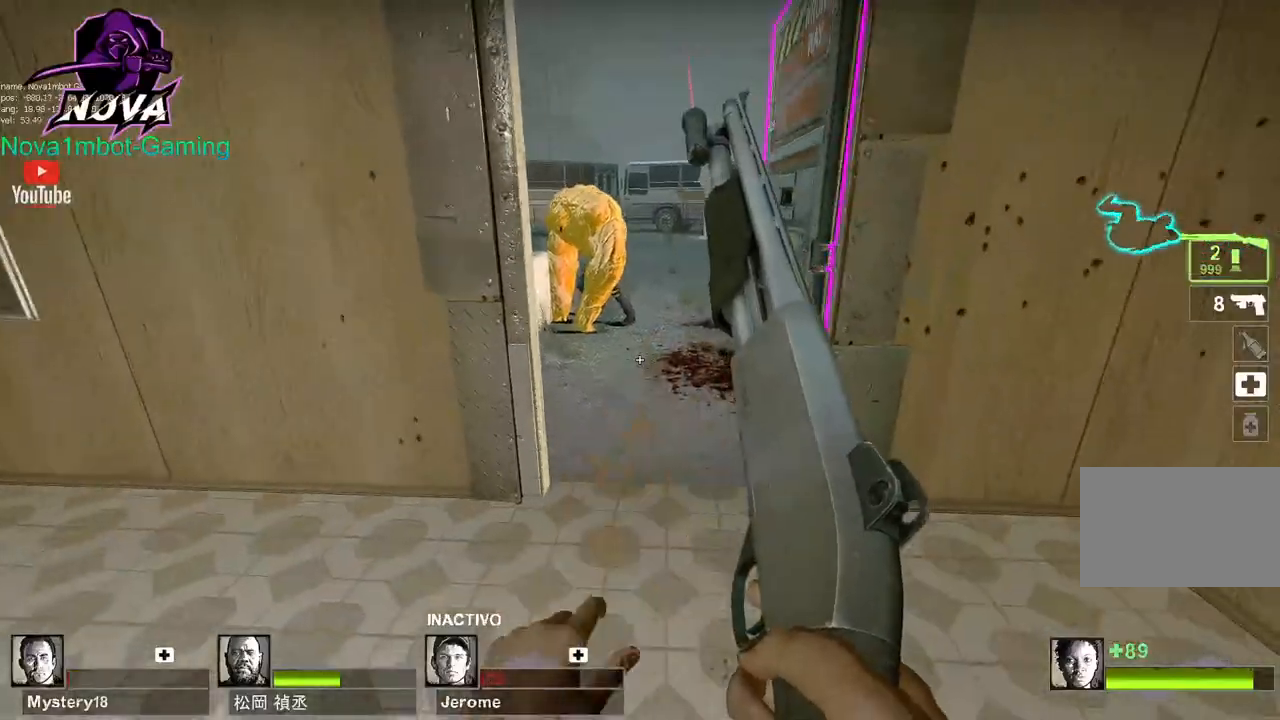
{"keys": [], "mouse": [], "events": [[100, "w", "up"]]}
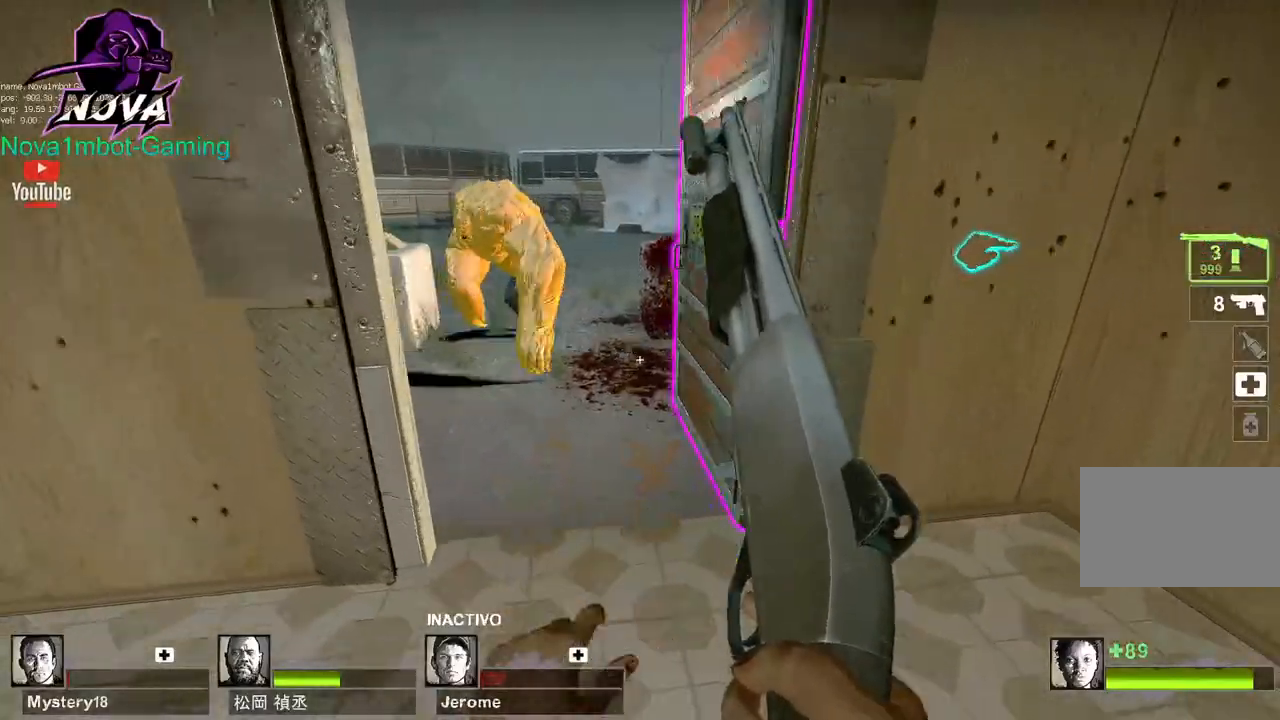
{"keys": ["a"], "mouse": [], "events": [[100, "e", "down"], [200, "e", "up"], [250, "a", "down"]]}
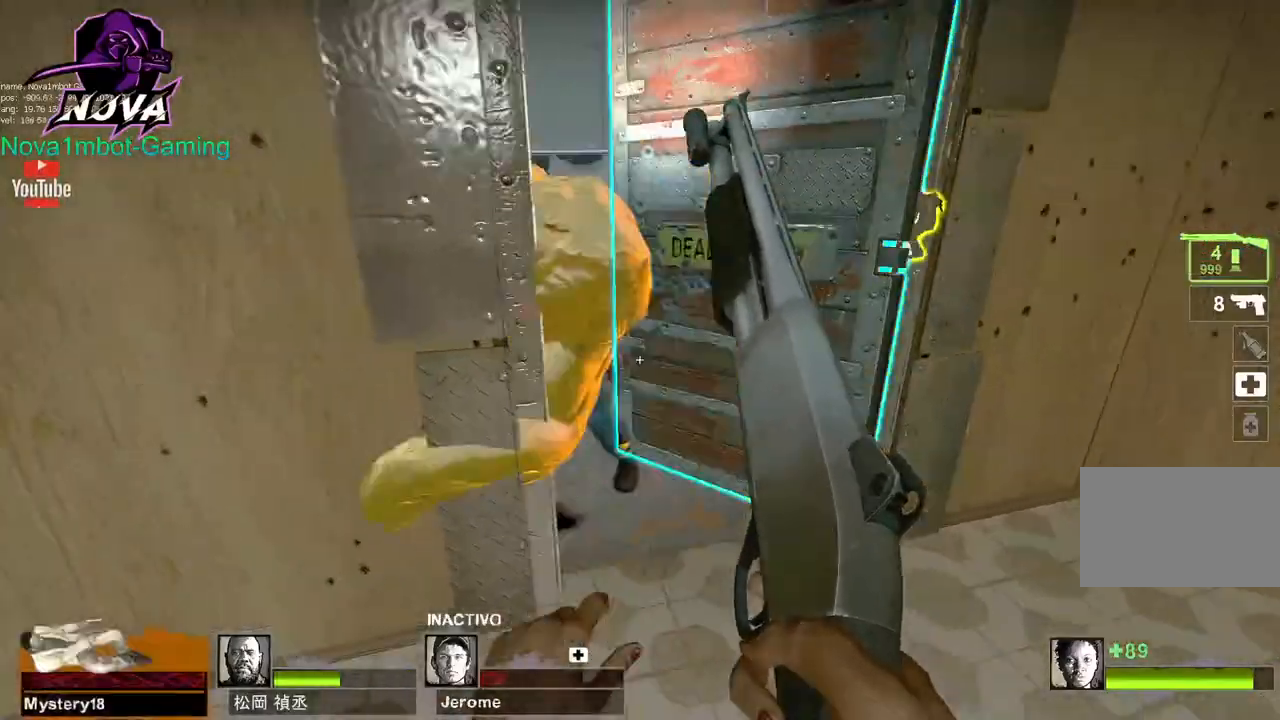
{"keys": ["s"], "mouse": [], "events": [[33, "s", "down"], [117, "a", "up"]]}
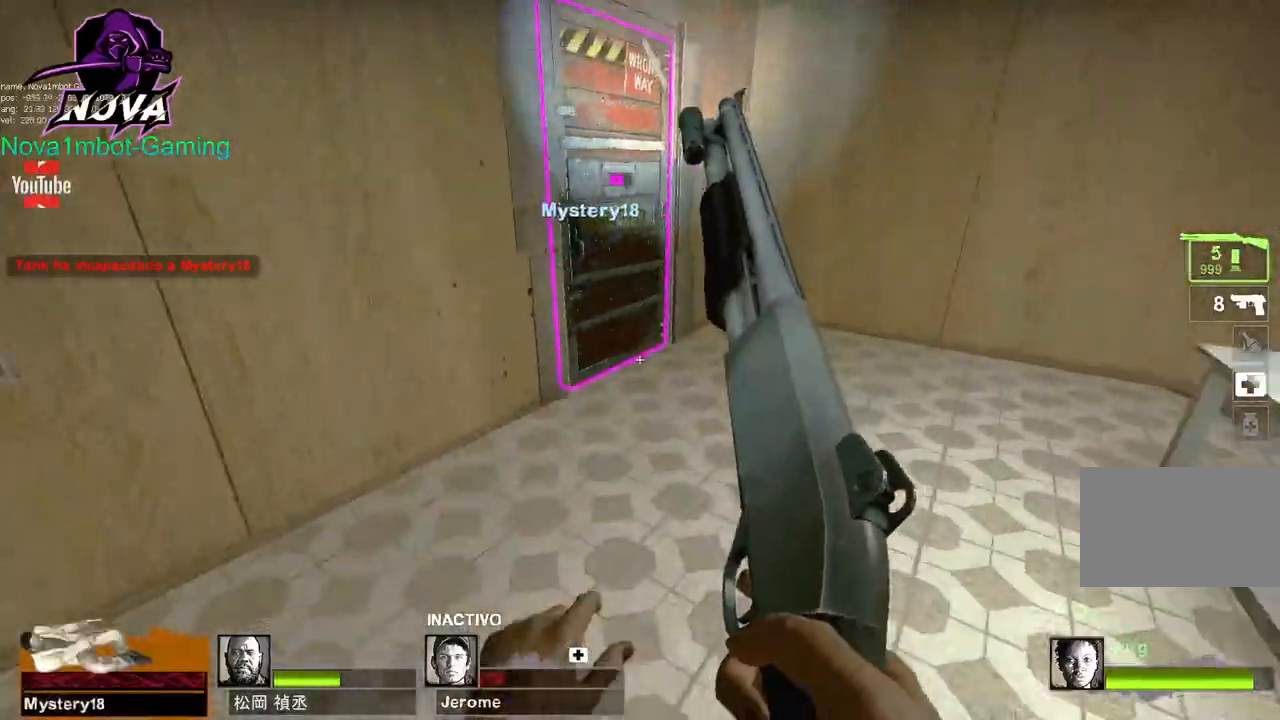
{"keys": [], "mouse": [], "events": [[183, "a", "down"], [233, "s", "up"], [417, "a", "up"]]}
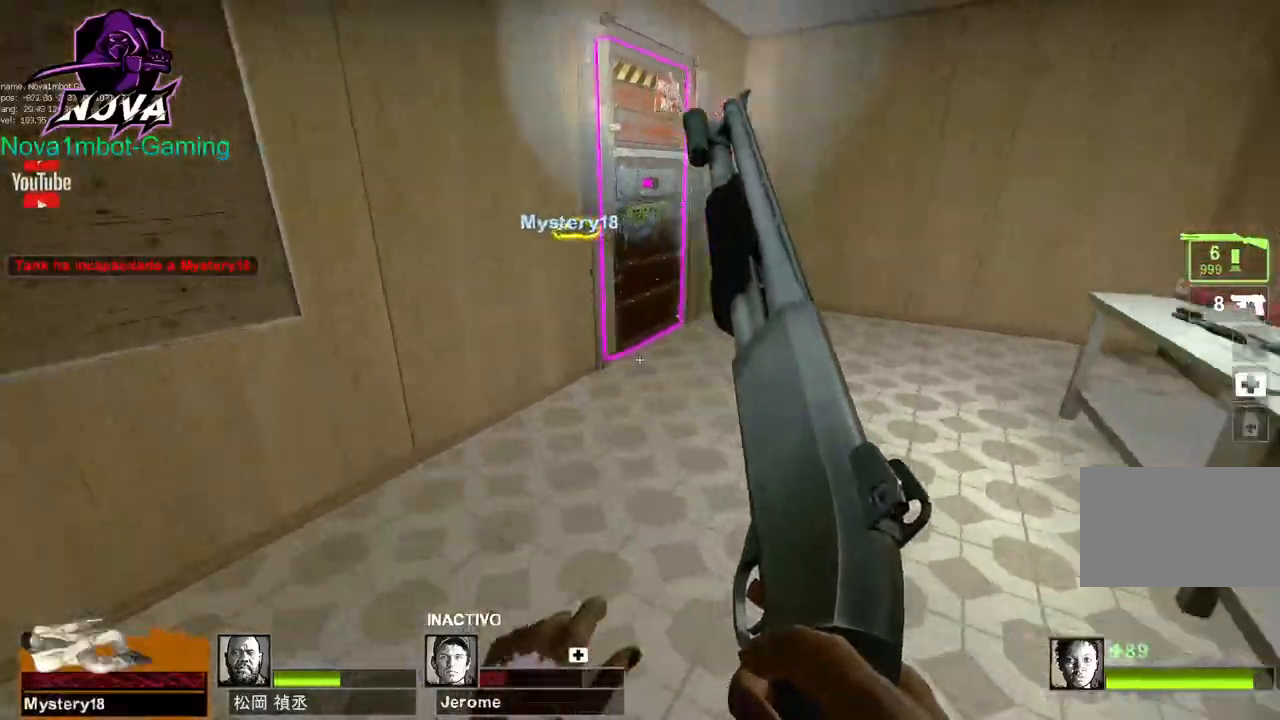
{"keys": [], "mouse": [], "events": [[17, "s", "down"], [300, "s", "up"]]}
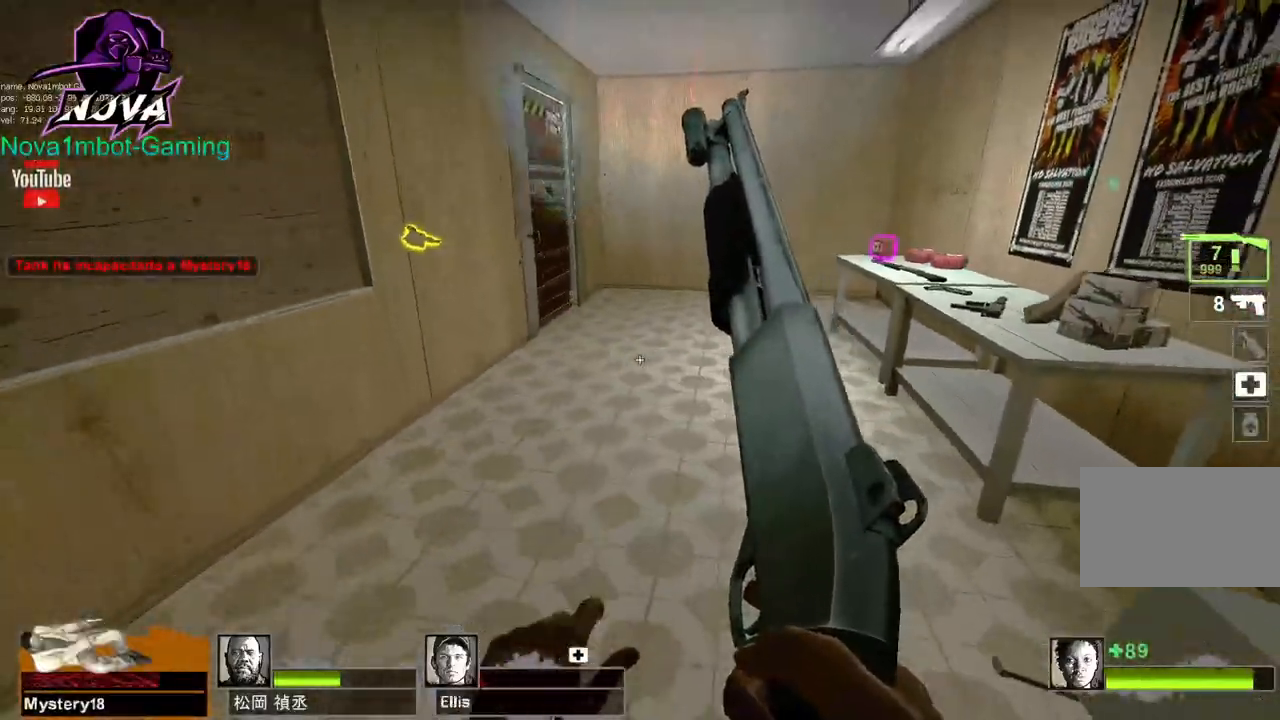
{"keys": ["w"], "mouse": [], "events": [[117, "a", "down"], [167, "w", "down"], [267, "a", "up"]]}
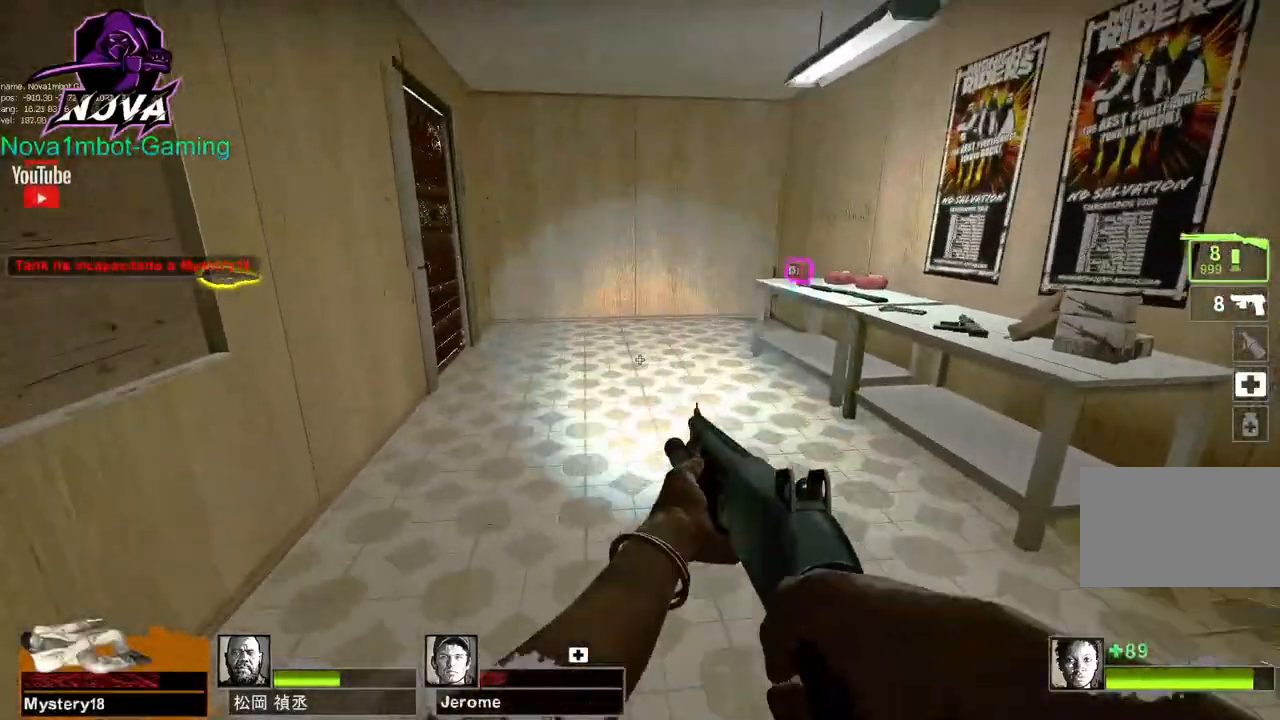
{"keys": ["d"], "mouse": [], "events": [[100, "d", "down"], [100, "w", "up"], [183, "space", "down"], [283, "space", "up"]]}
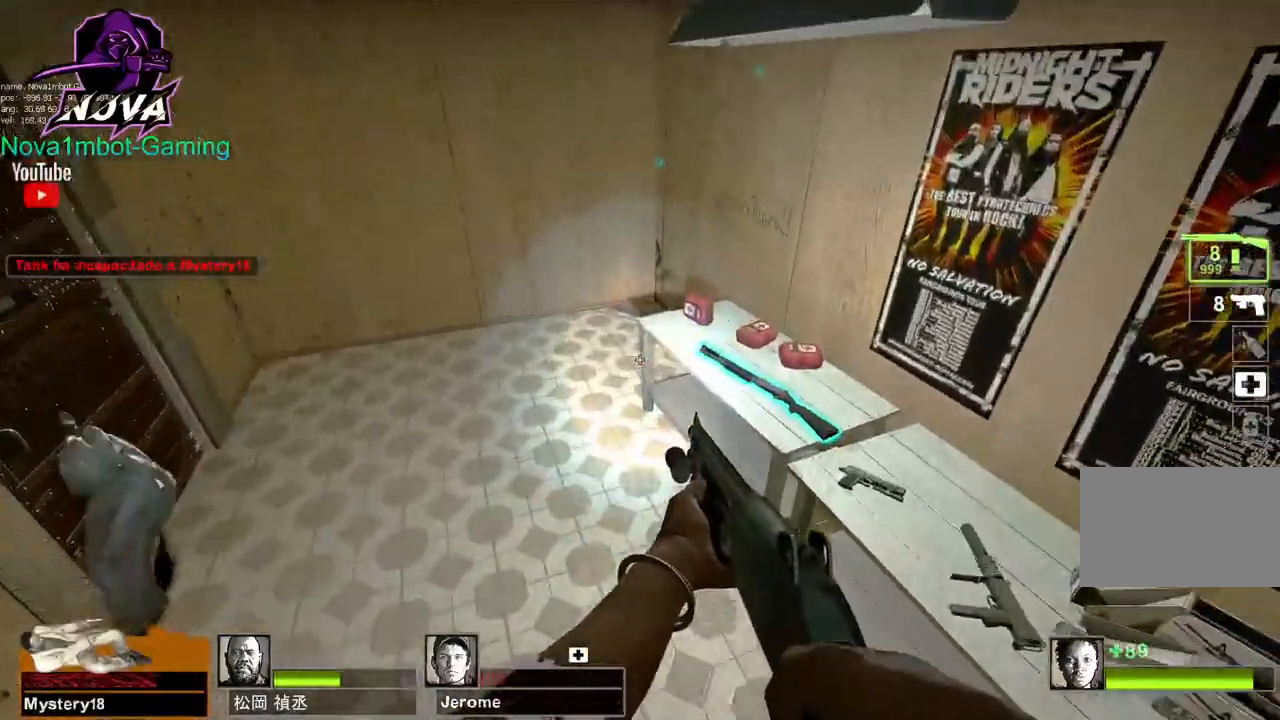
{"keys": [], "mouse": [], "events": [[300, "space", "down"], [333, "d", "up"], [433, "space", "up"]]}
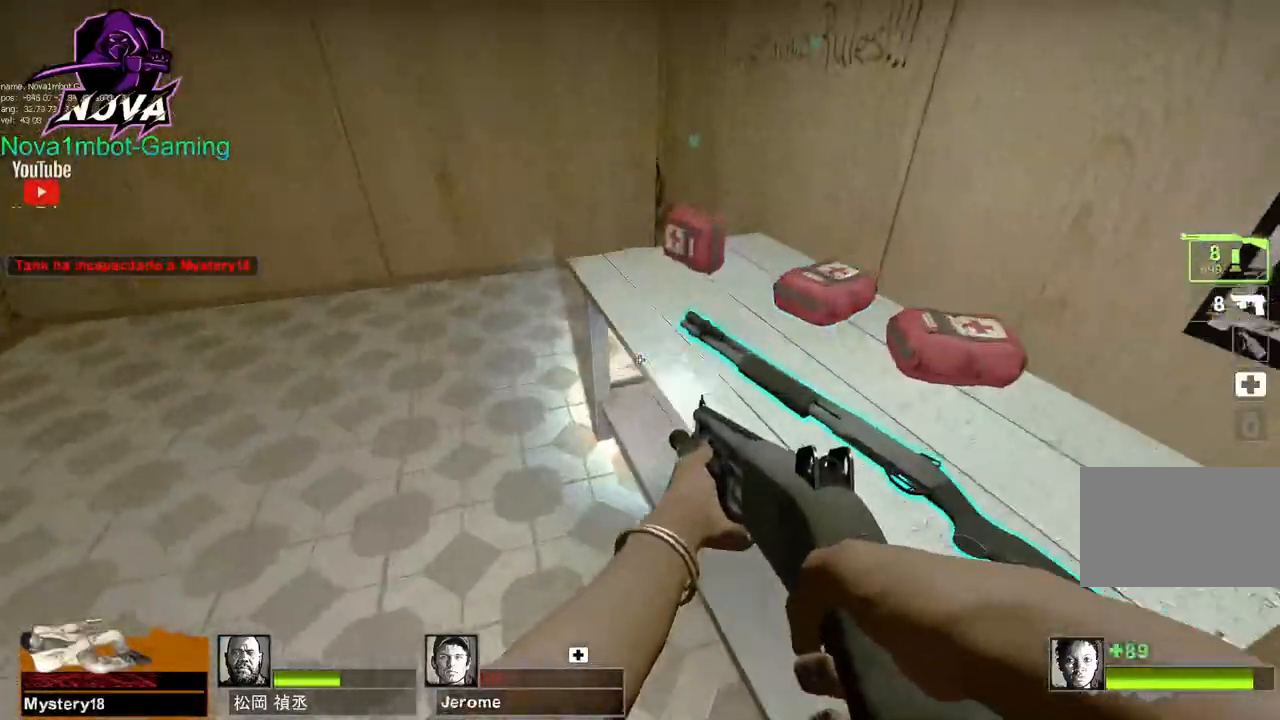
{"keys": ["s"], "mouse": [], "events": [[167, "f", "down"], [267, "f", "up"], [450, "s", "down"]]}
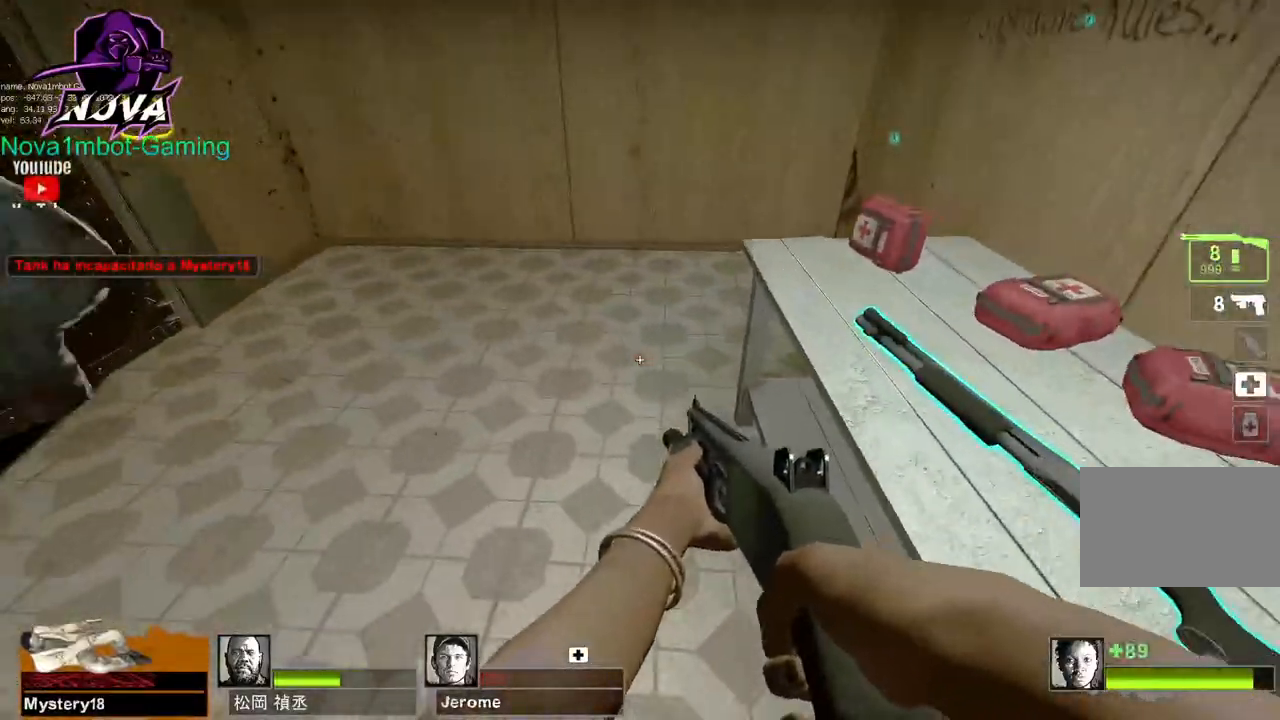
{"keys": [], "mouse": [], "events": [[333, "s", "up"], [333, "space", "down"], [467, "space", "up"]]}
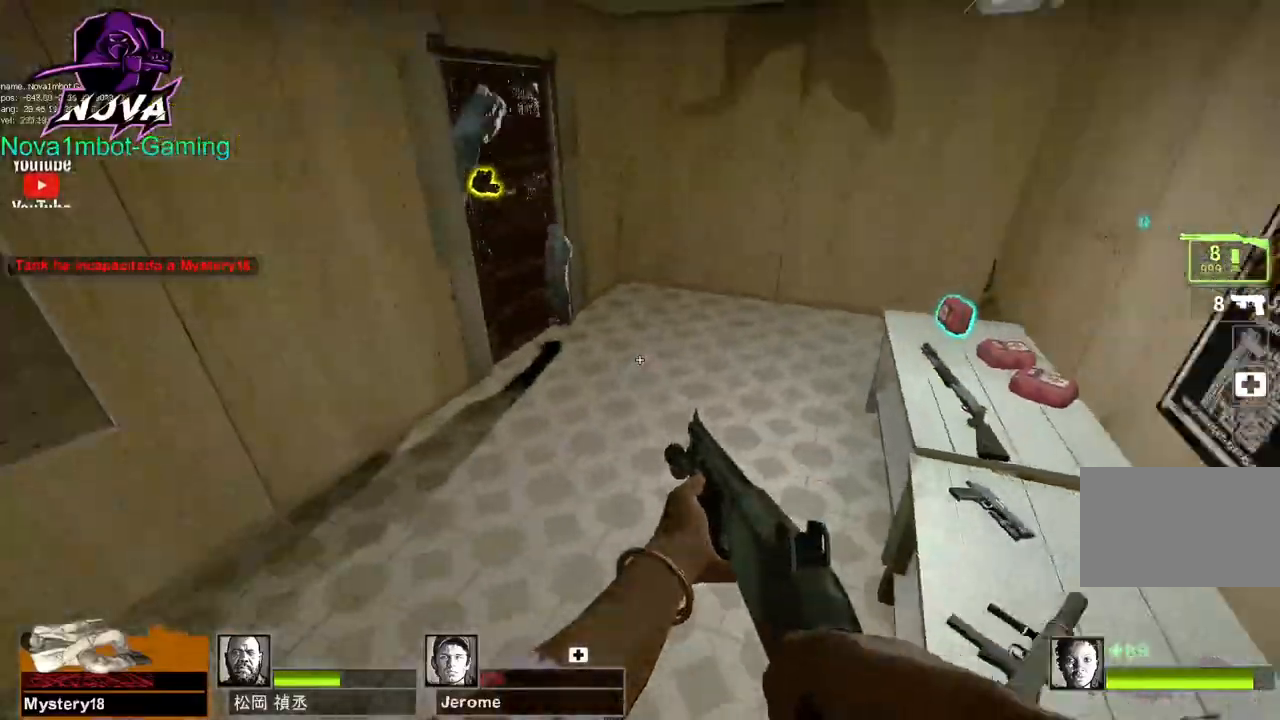
{"keys": [], "mouse": [], "events": [[67, "w", "down"], [100, "q", "down"], [200, "q", "up"], [200, "w", "up"], [300, "q", "down"], [350, "w", "down"], [383, "q", "up"], [383, "w", "up"]]}
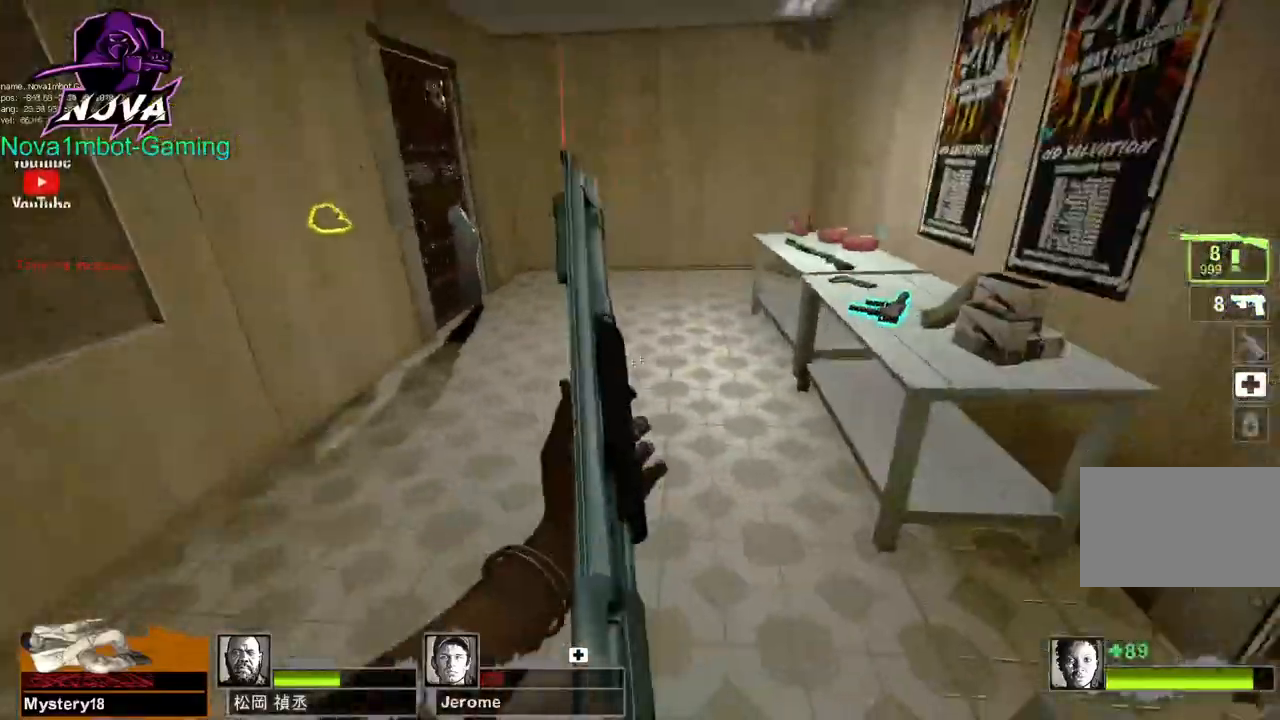
{"keys": ["w"], "mouse": [], "events": [[400, "w", "down"]]}
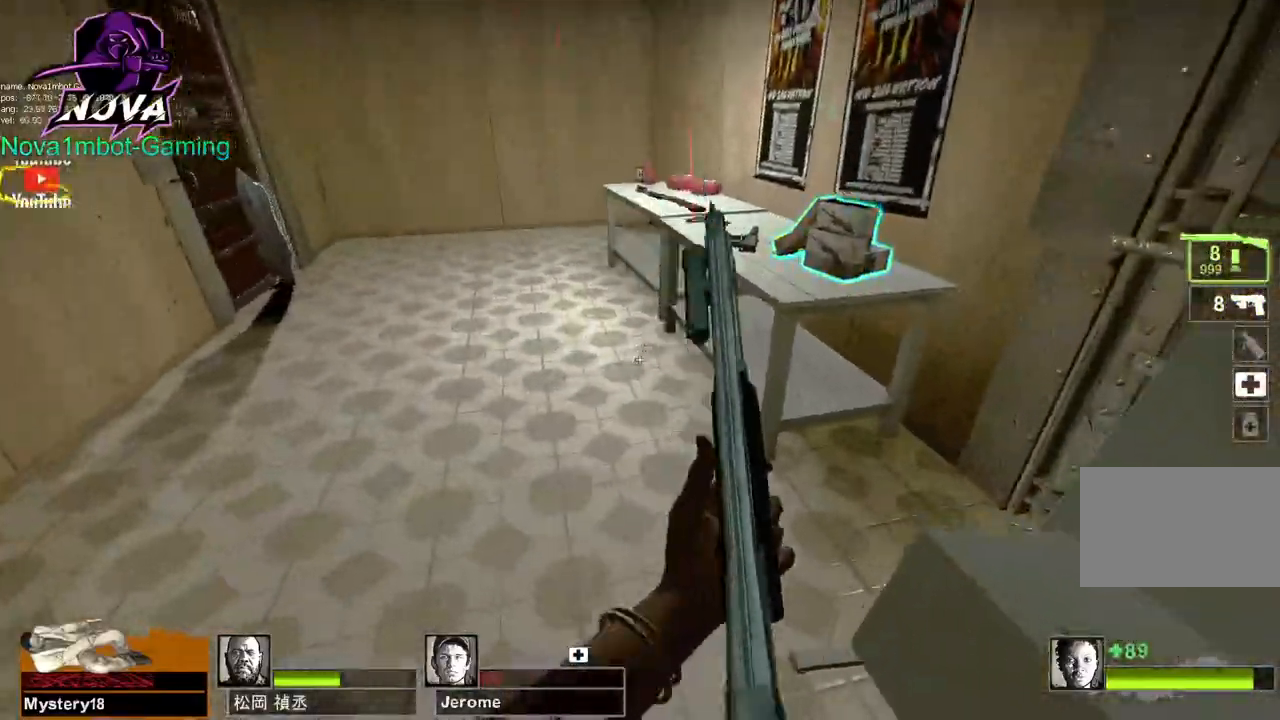
{"keys": ["d"], "mouse": [], "events": [[83, "space", "down"], [133, "d", "down"], [133, "w", "up"], [183, "space", "up"]]}